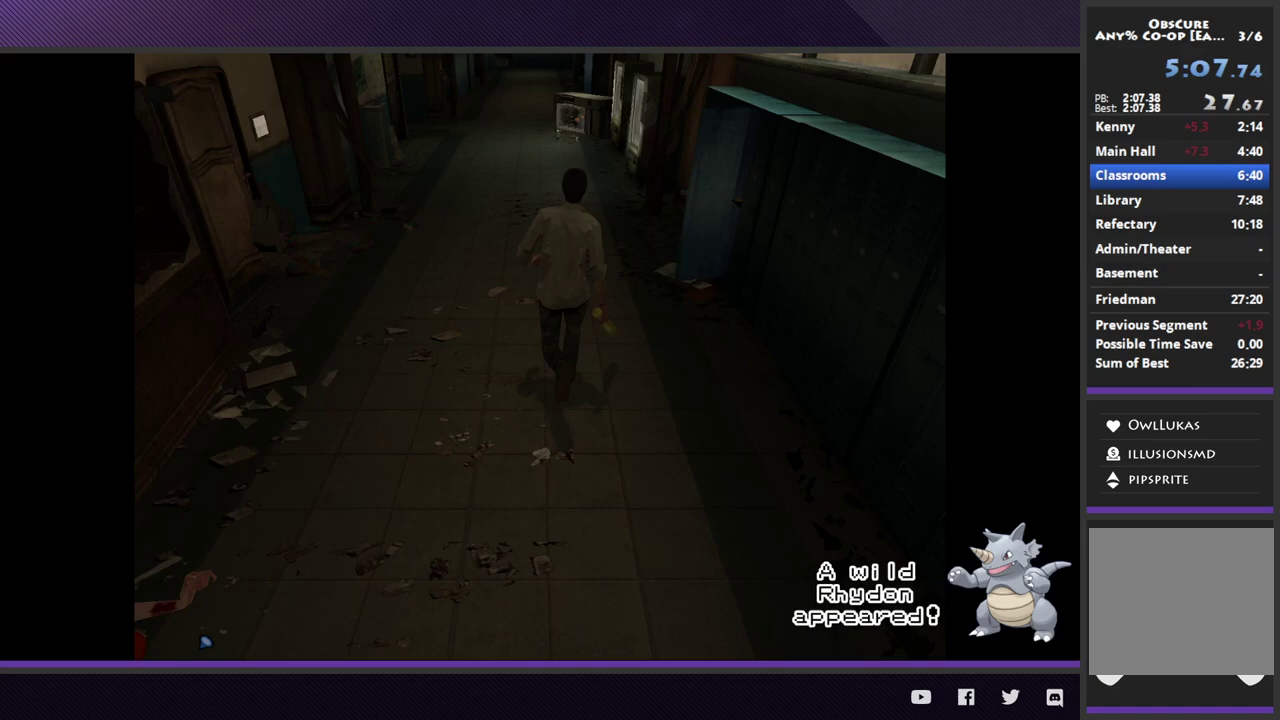
Gameplay with a controller (Xbox layout); each line is a JSON object with the inputs held at the frame after it. "events" lists button and stick changes between this image and that frame as [ms after this image, input, new state], when the widget could be followed in between.
{"buttons": [], "left_stick": "up", "right_stick": "center", "events": []}
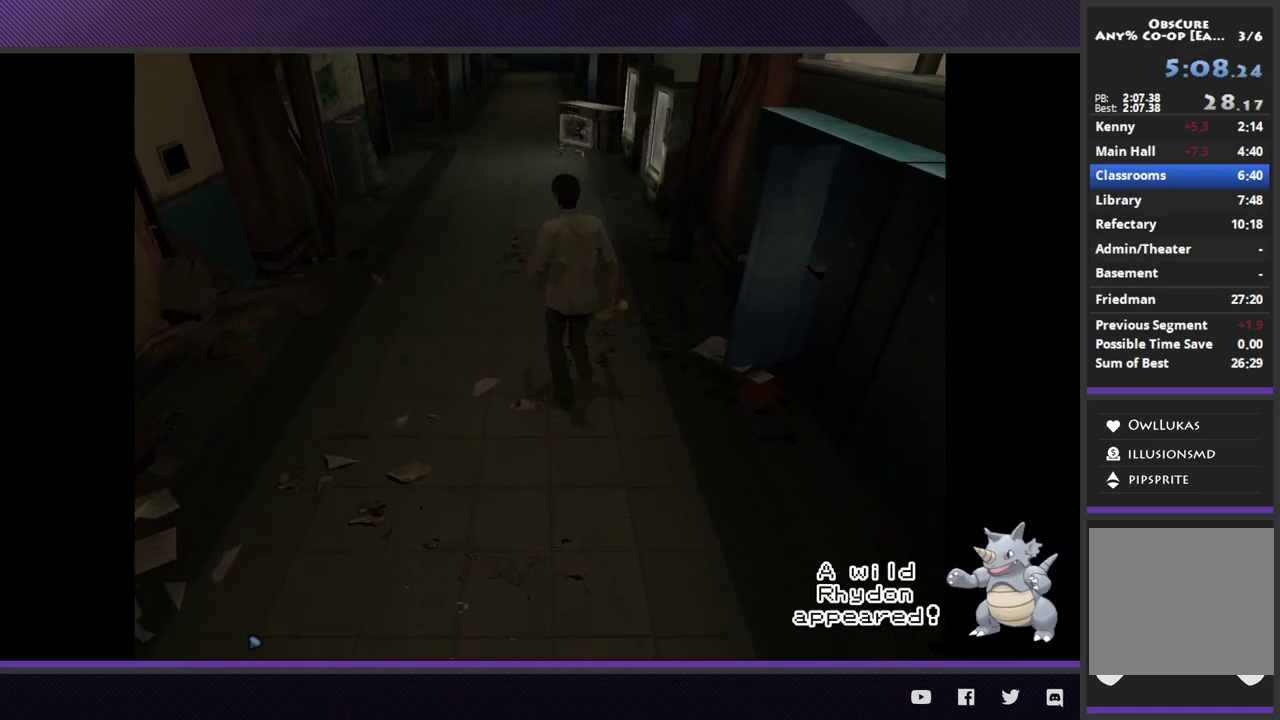
{"buttons": [], "left_stick": "up", "right_stick": "center", "events": []}
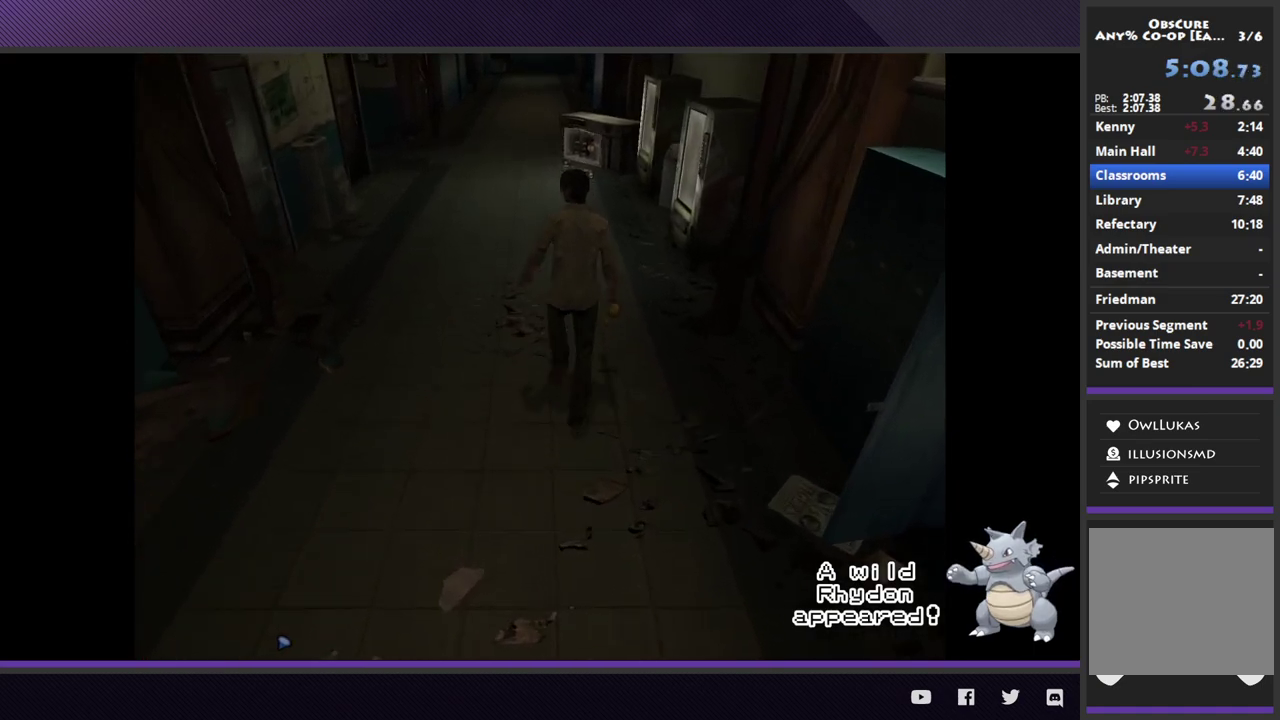
{"buttons": [], "left_stick": "up", "right_stick": "center", "events": []}
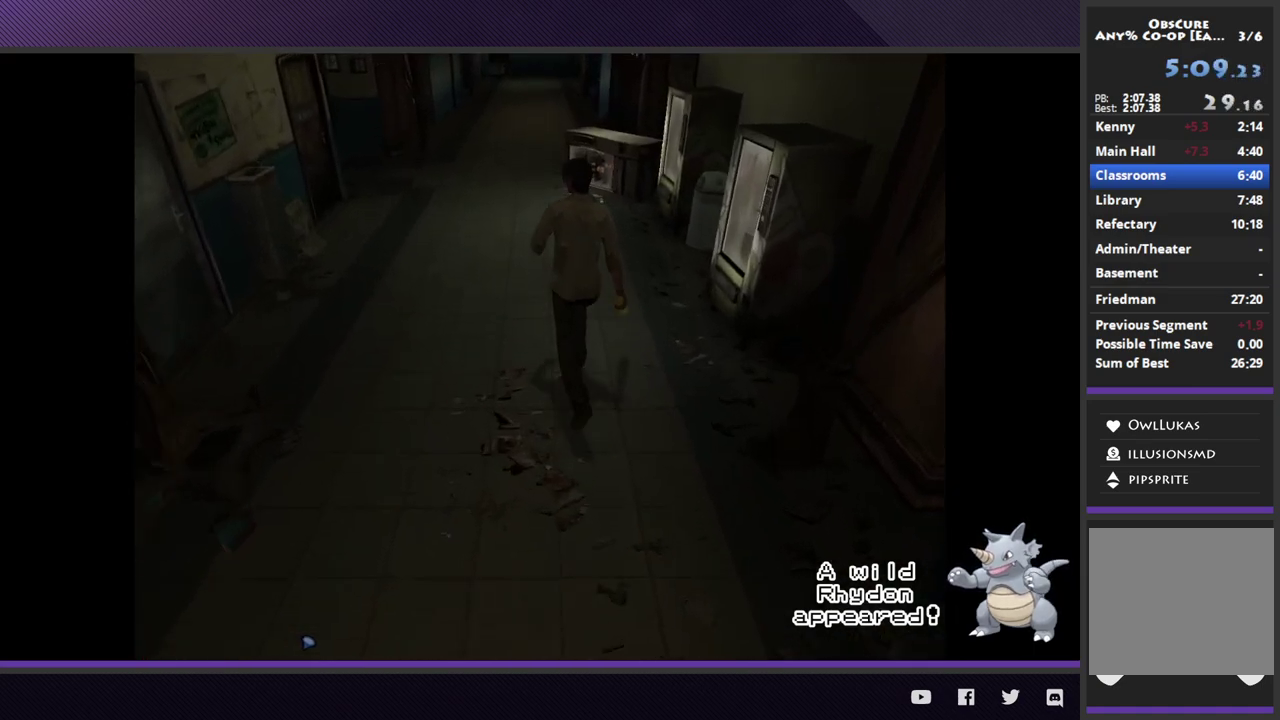
{"buttons": [], "left_stick": "up", "right_stick": "center", "events": [[167, "left_stick", "up-left"], [267, "left_stick", "up"]]}
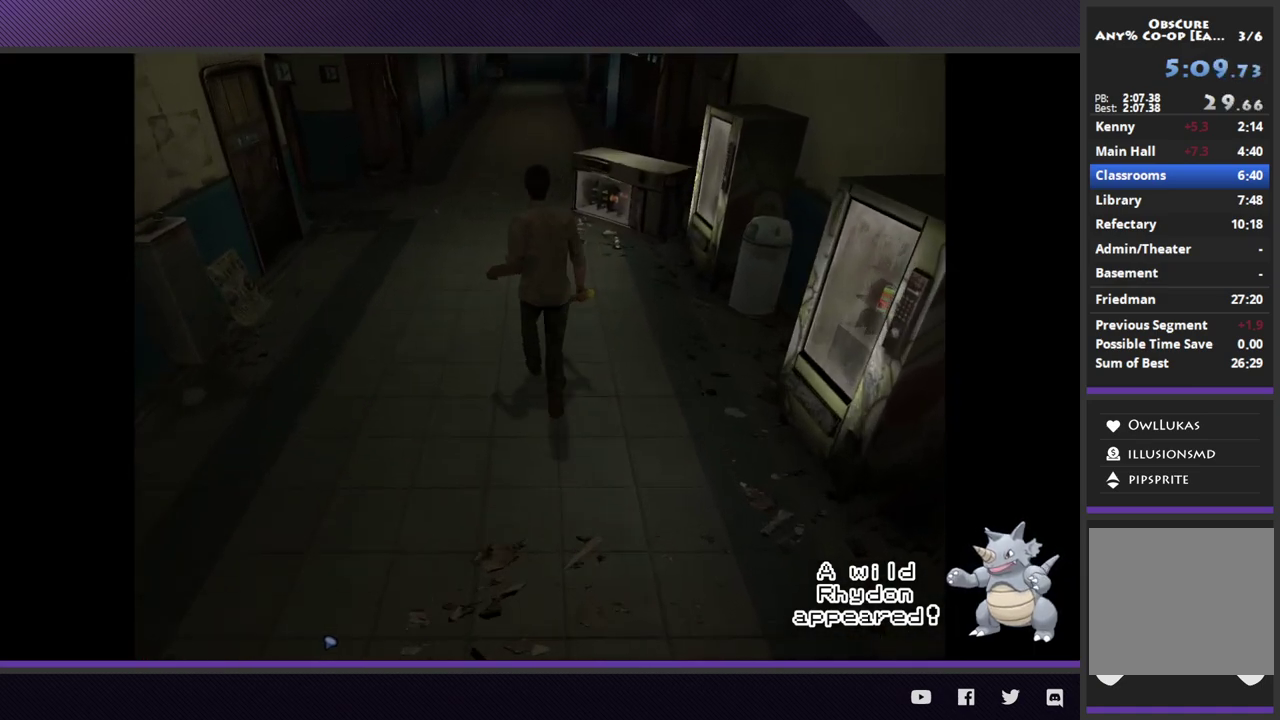
{"buttons": [], "left_stick": "up", "right_stick": "center", "events": []}
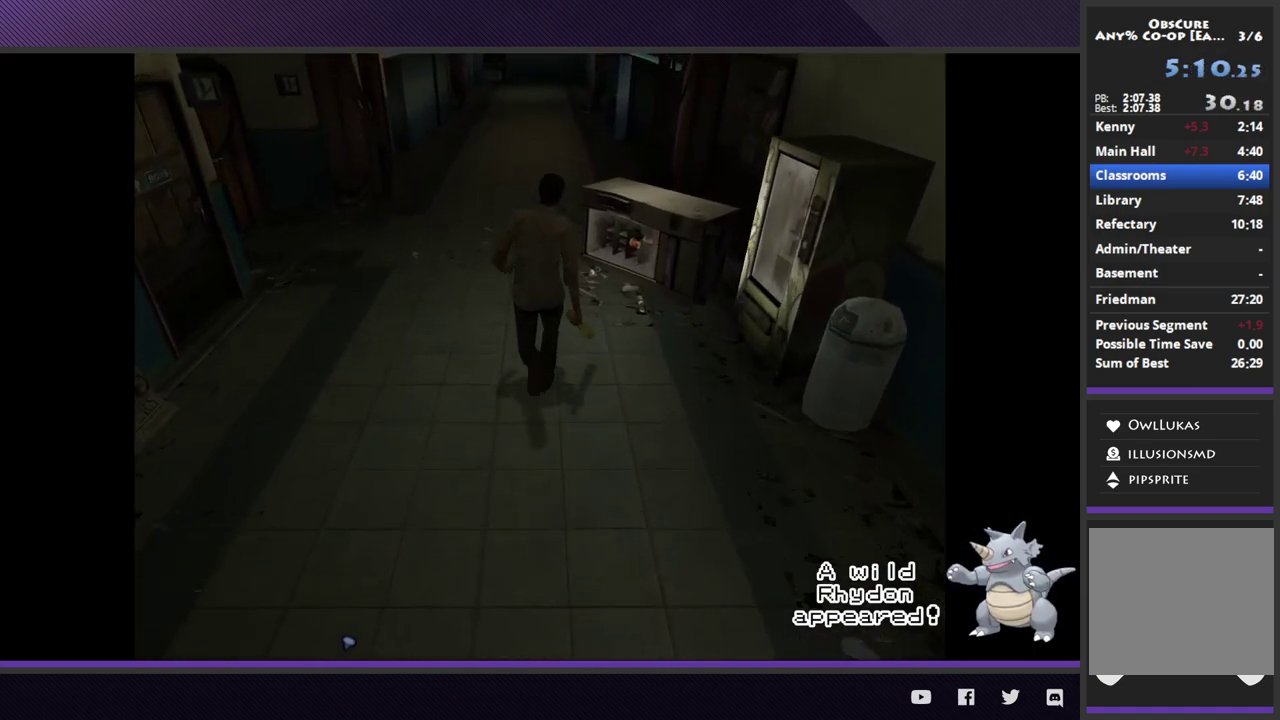
{"buttons": [], "left_stick": "up", "right_stick": "center", "events": []}
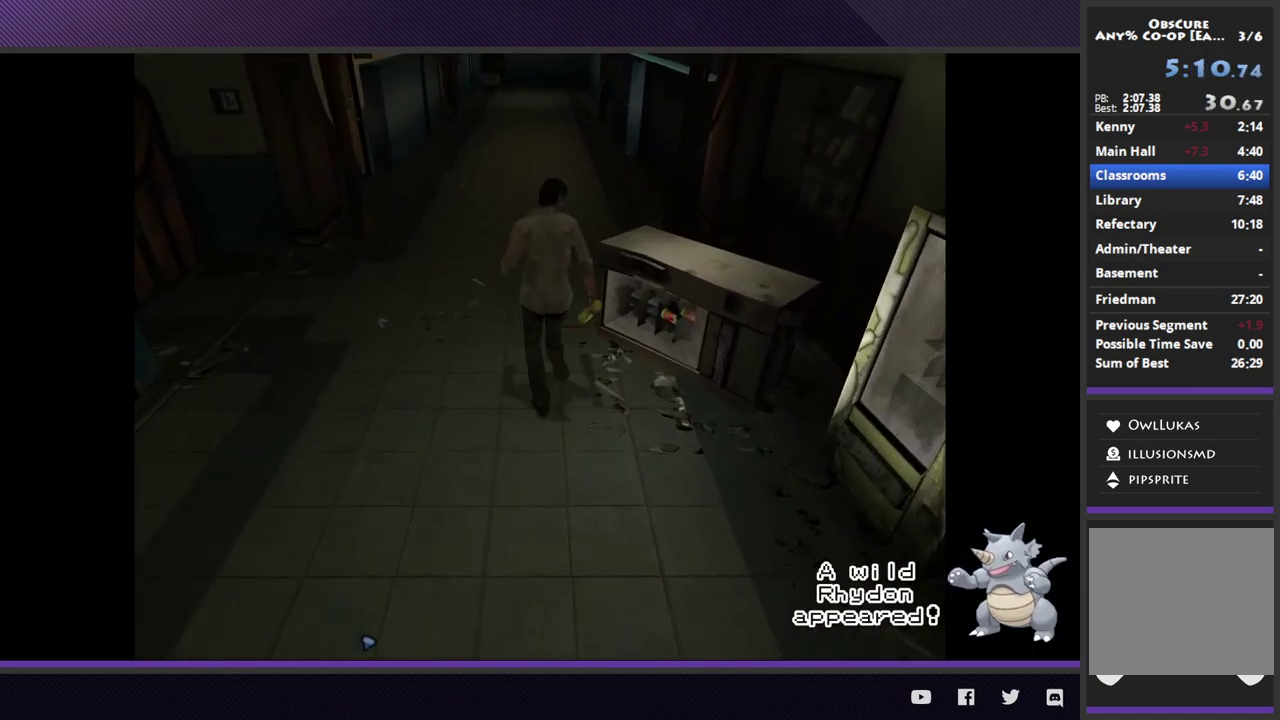
{"buttons": [], "left_stick": "up", "right_stick": "center", "events": []}
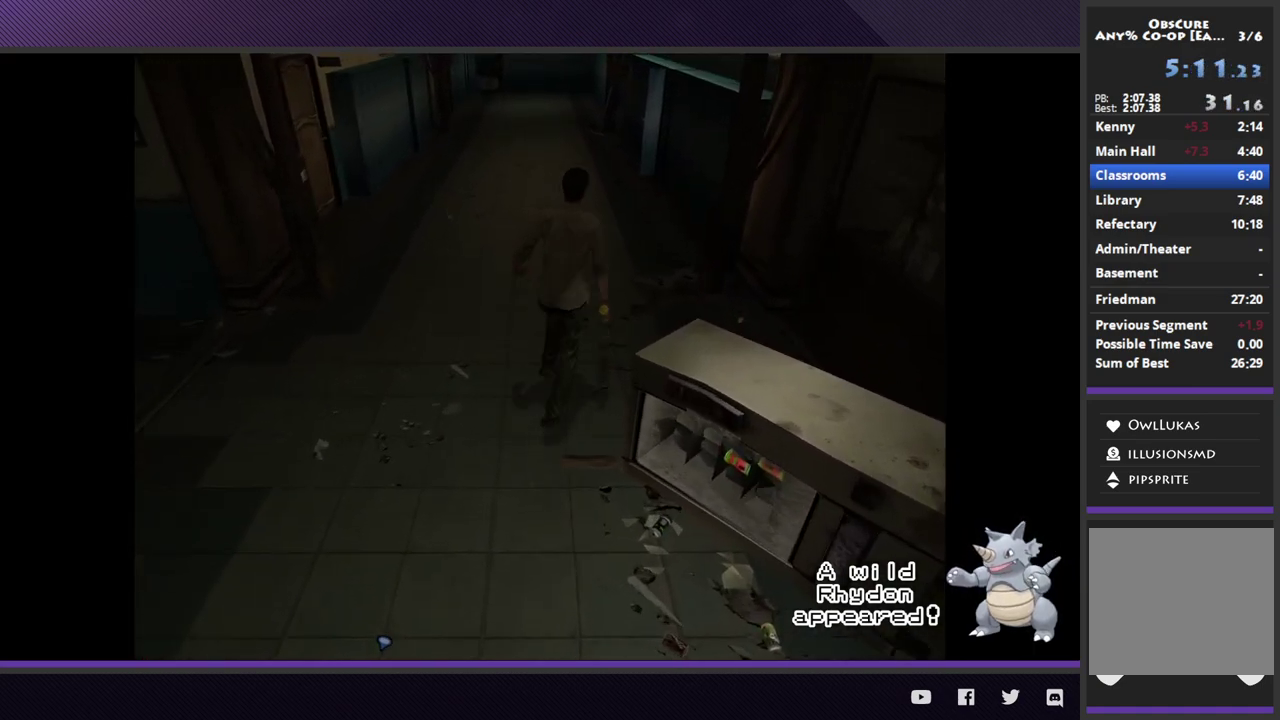
{"buttons": [], "left_stick": "up", "right_stick": "center", "events": []}
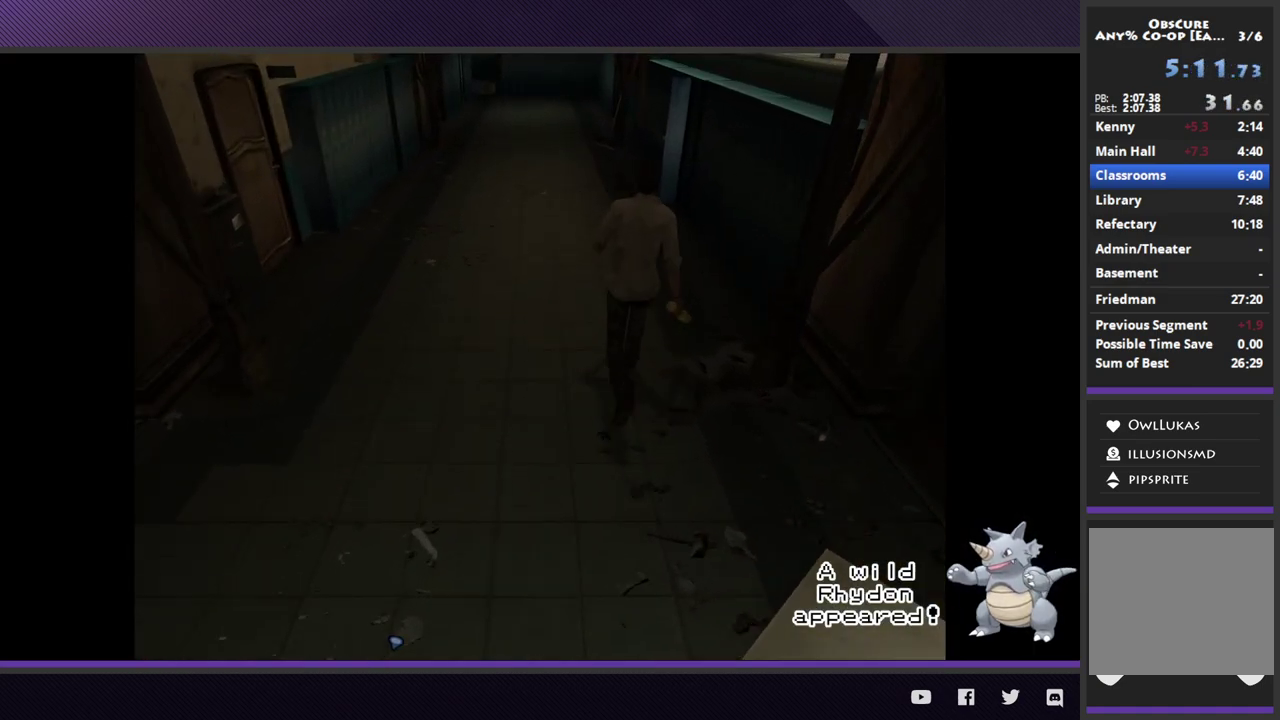
{"buttons": [], "left_stick": "up", "right_stick": "center", "events": []}
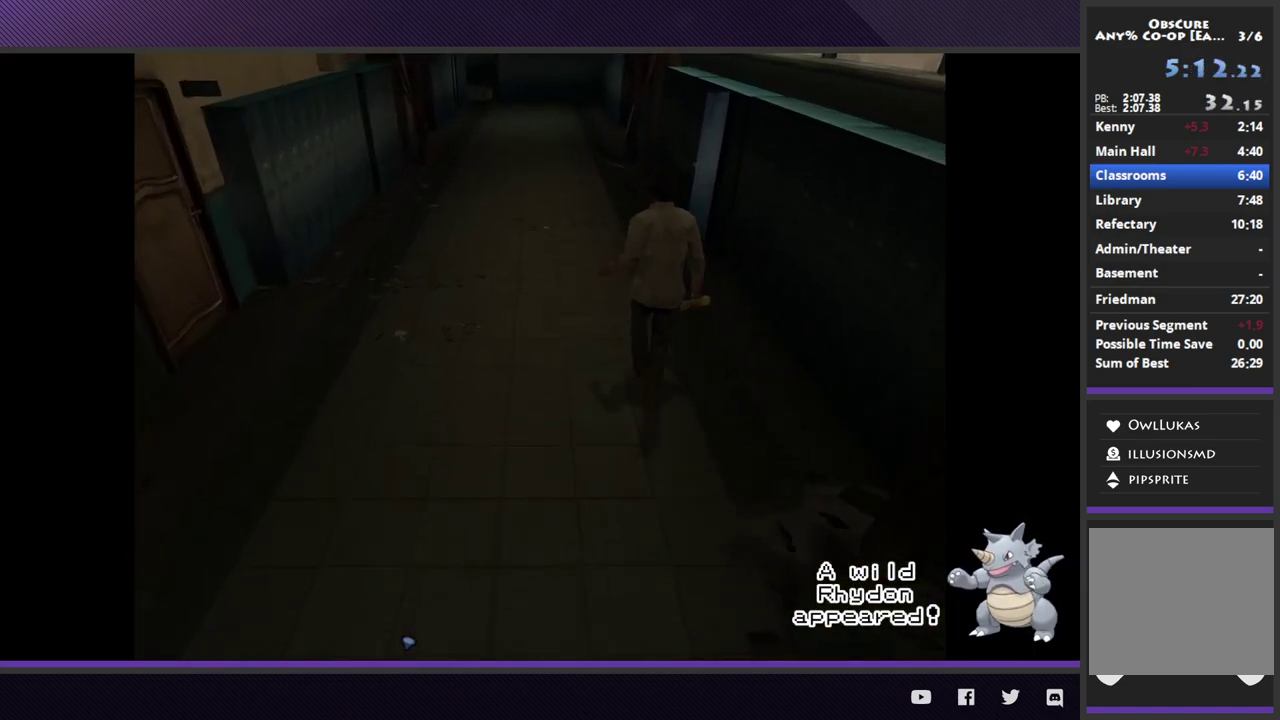
{"buttons": [], "left_stick": "up", "right_stick": "center", "events": [[50, "left_stick", "up-right"], [383, "left_stick", "up"]]}
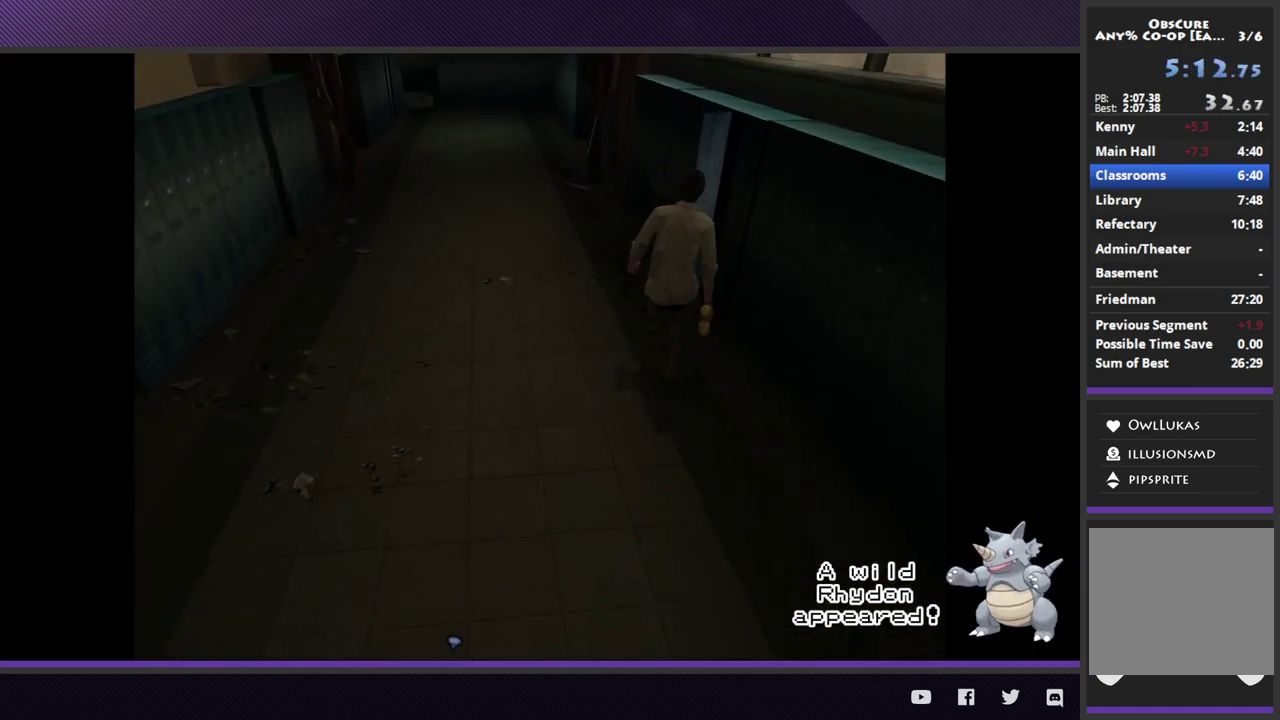
{"buttons": [], "left_stick": "up", "right_stick": "center", "events": []}
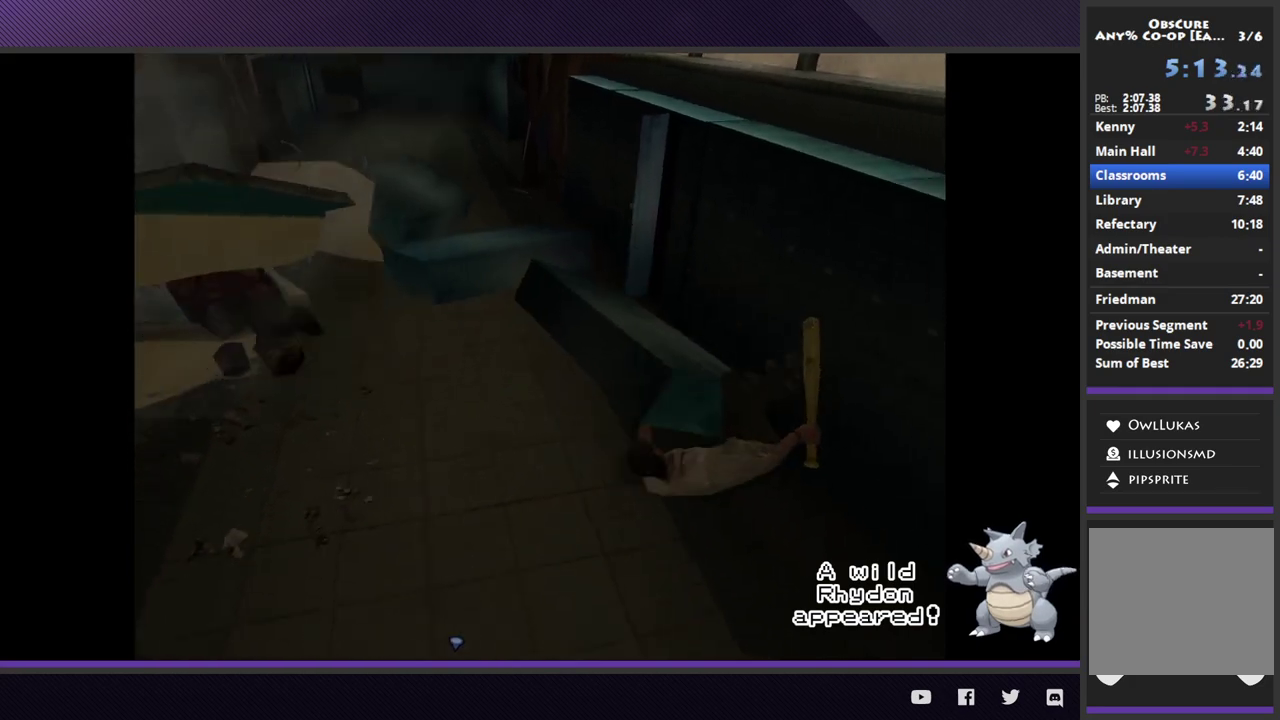
{"buttons": [], "left_stick": "center", "right_stick": "center", "events": [[183, "left_stick", "center"]]}
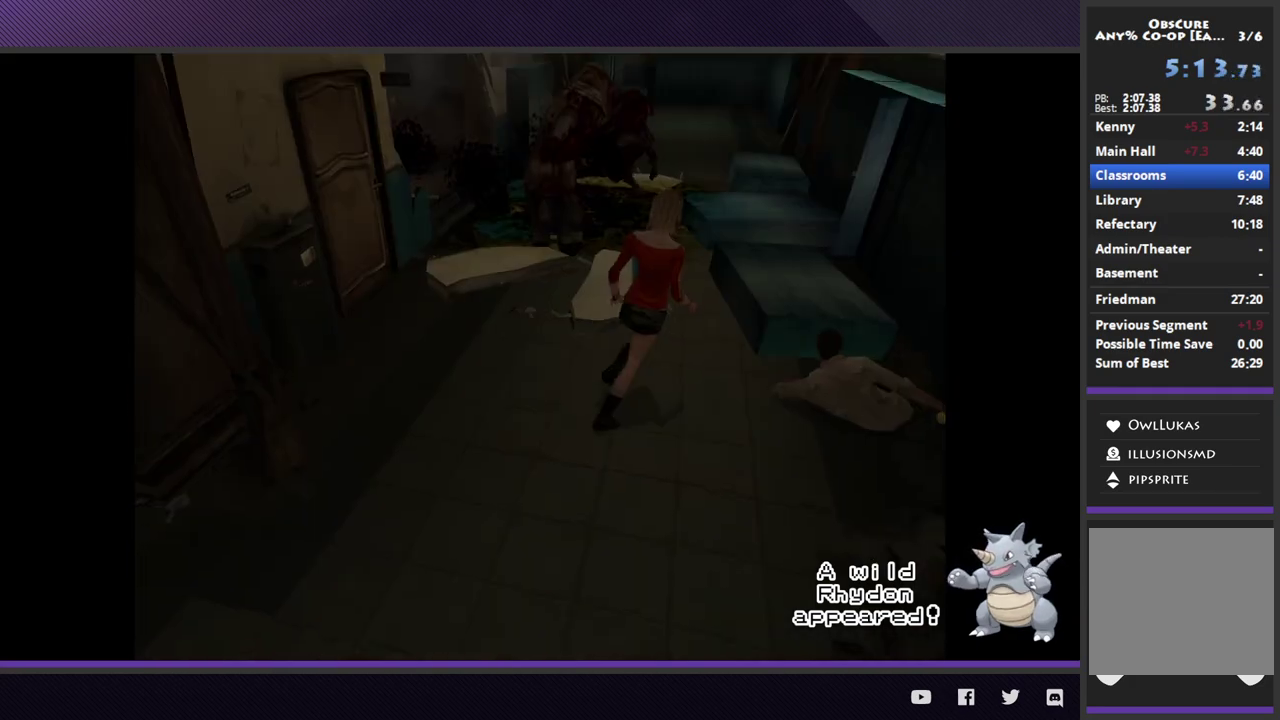
{"buttons": [], "left_stick": "center", "right_stick": "center", "events": []}
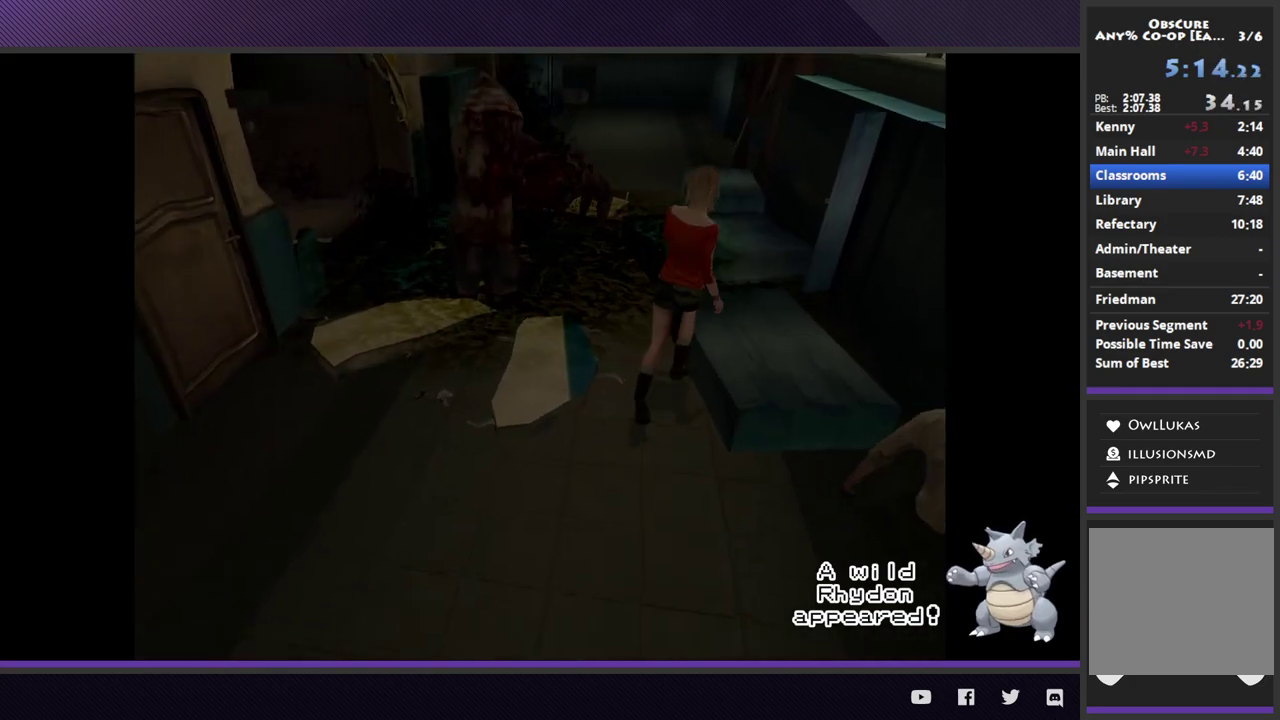
{"buttons": [], "left_stick": "center", "right_stick": "center", "events": []}
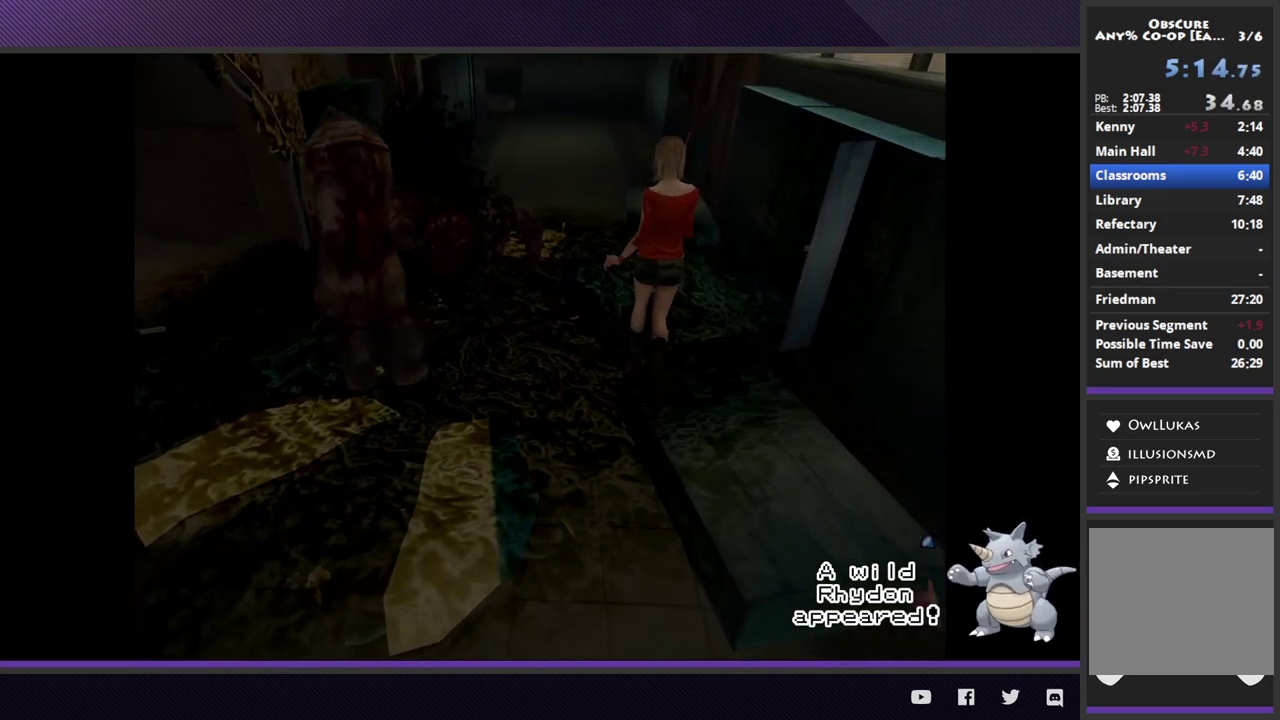
{"buttons": [], "left_stick": "center", "right_stick": "center", "events": []}
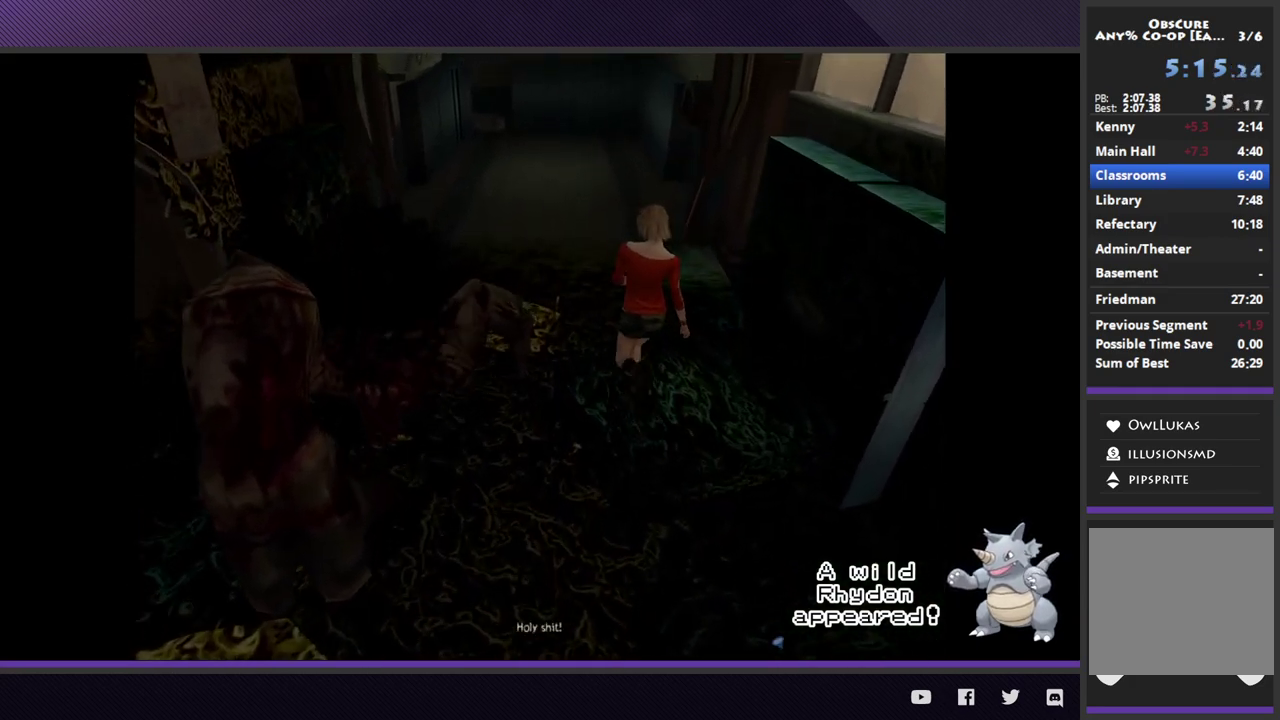
{"buttons": [], "left_stick": "down", "right_stick": "center", "events": [[100, "left_stick", "down"]]}
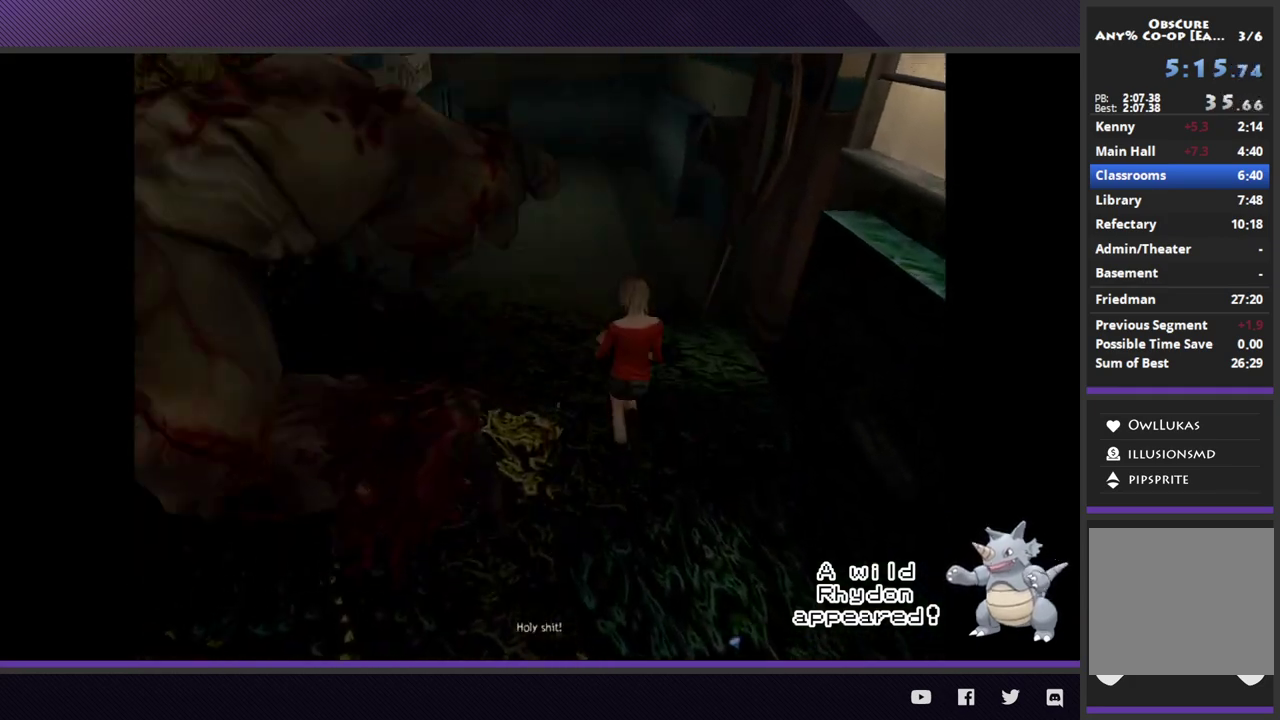
{"buttons": [], "left_stick": "down-left", "right_stick": "center", "events": [[400, "left_stick", "down-left"]]}
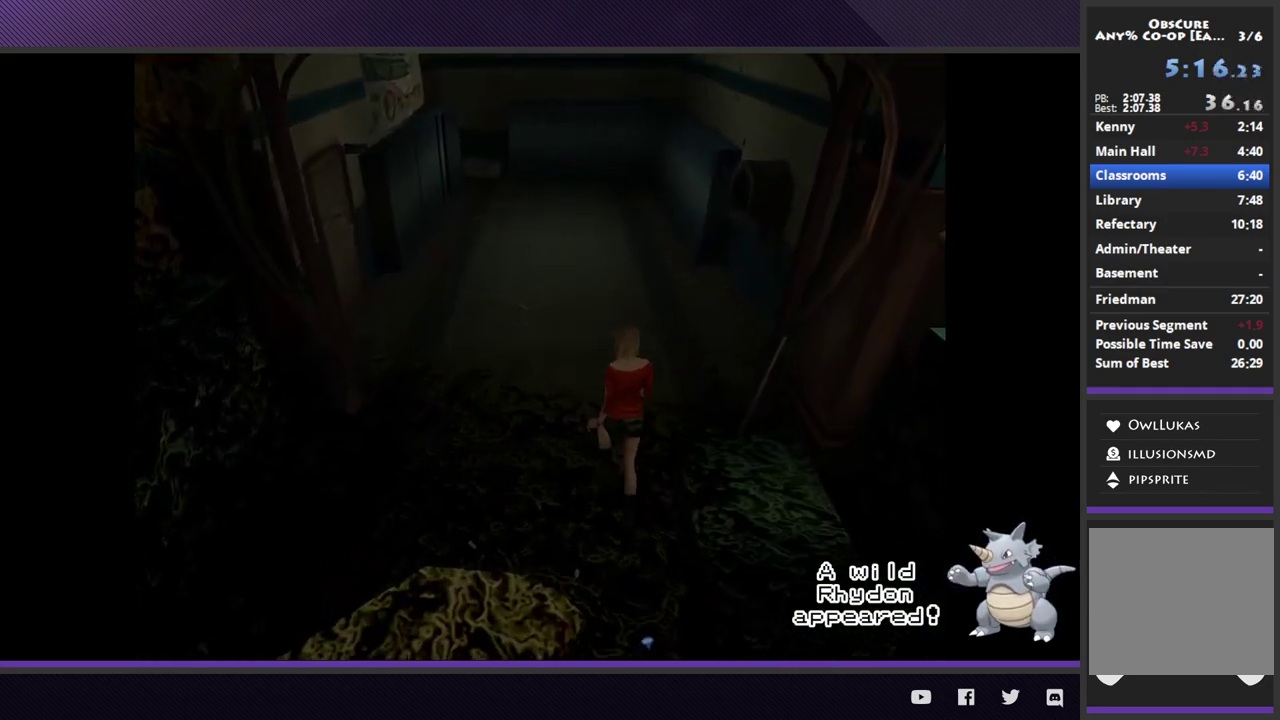
{"buttons": [], "left_stick": "down-left", "right_stick": "center", "events": []}
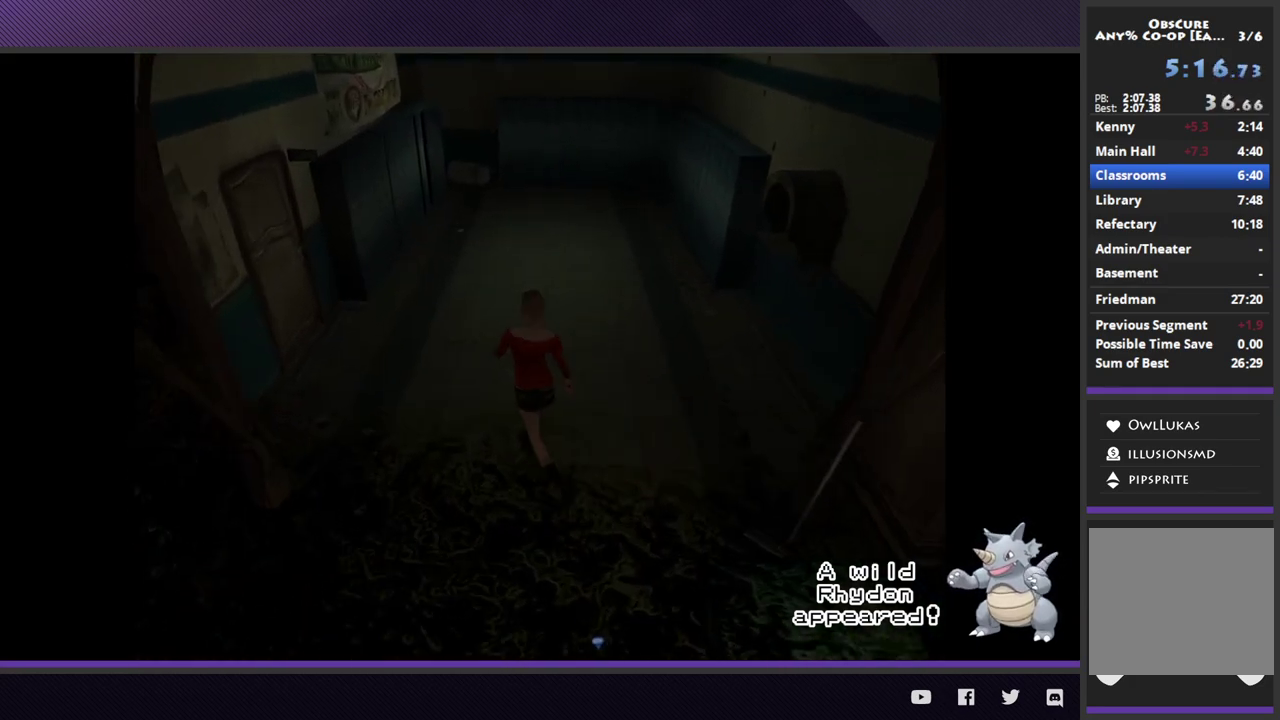
{"buttons": [], "left_stick": "down-left", "right_stick": "center", "events": []}
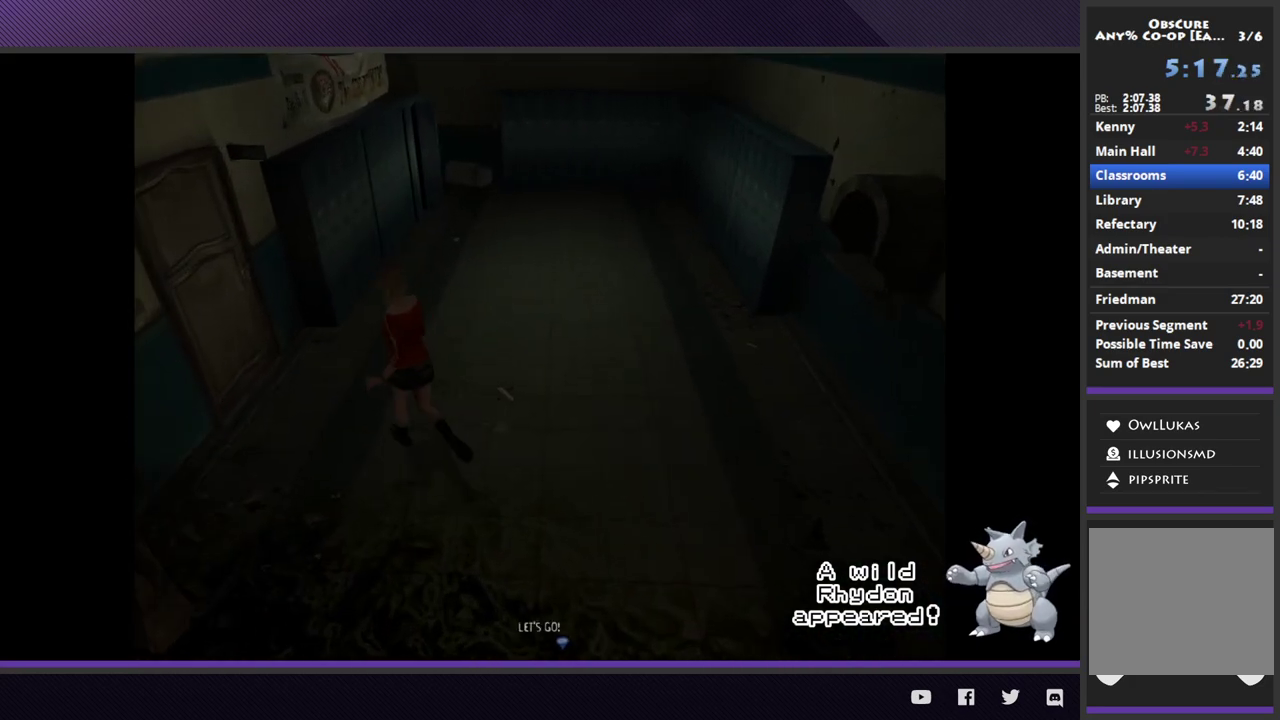
{"buttons": [], "left_stick": "center", "right_stick": "center", "events": [[500, "left_stick", "center"]]}
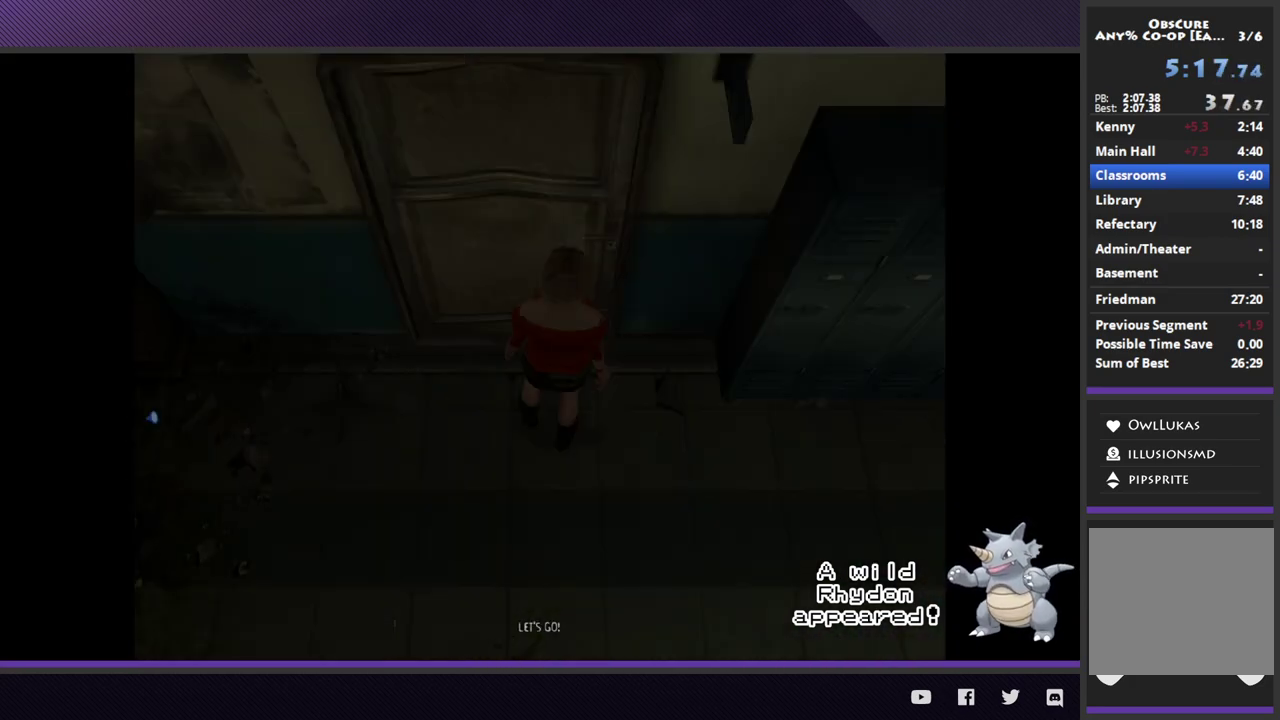
{"buttons": [], "left_stick": "left", "right_stick": "center", "events": [[433, "left_stick", "left"]]}
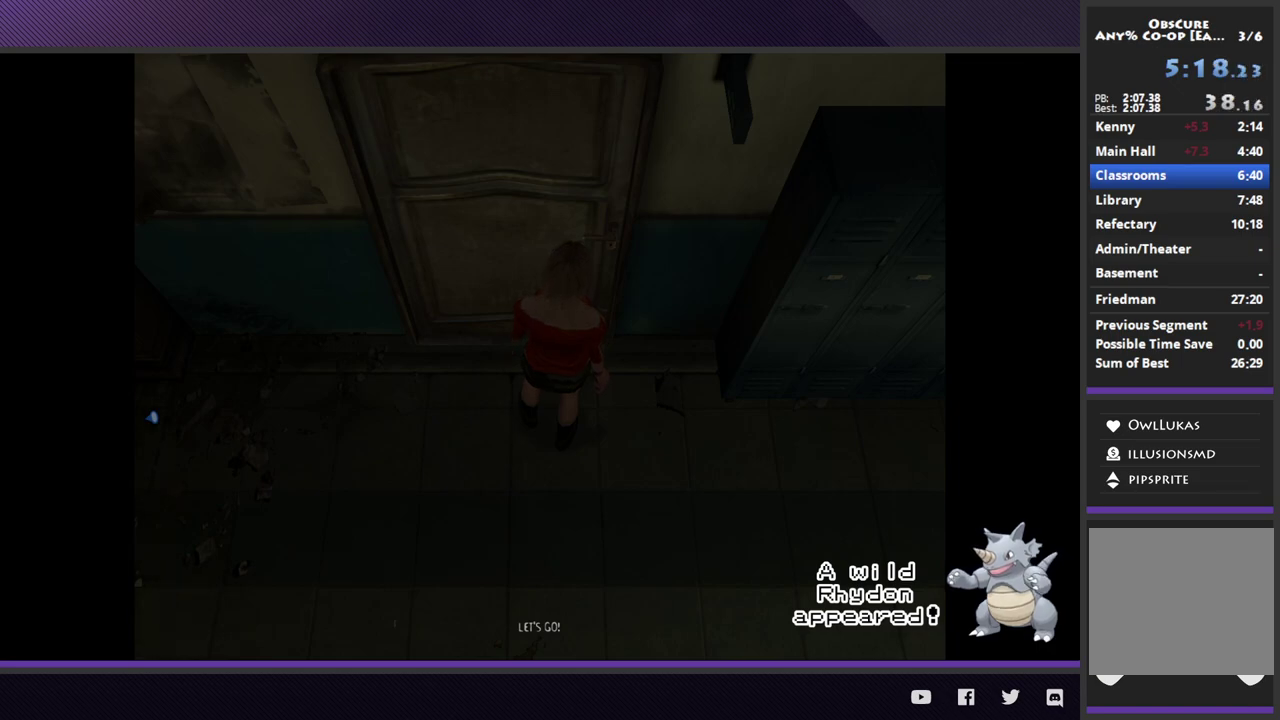
{"buttons": [], "left_stick": "left", "right_stick": "center", "events": []}
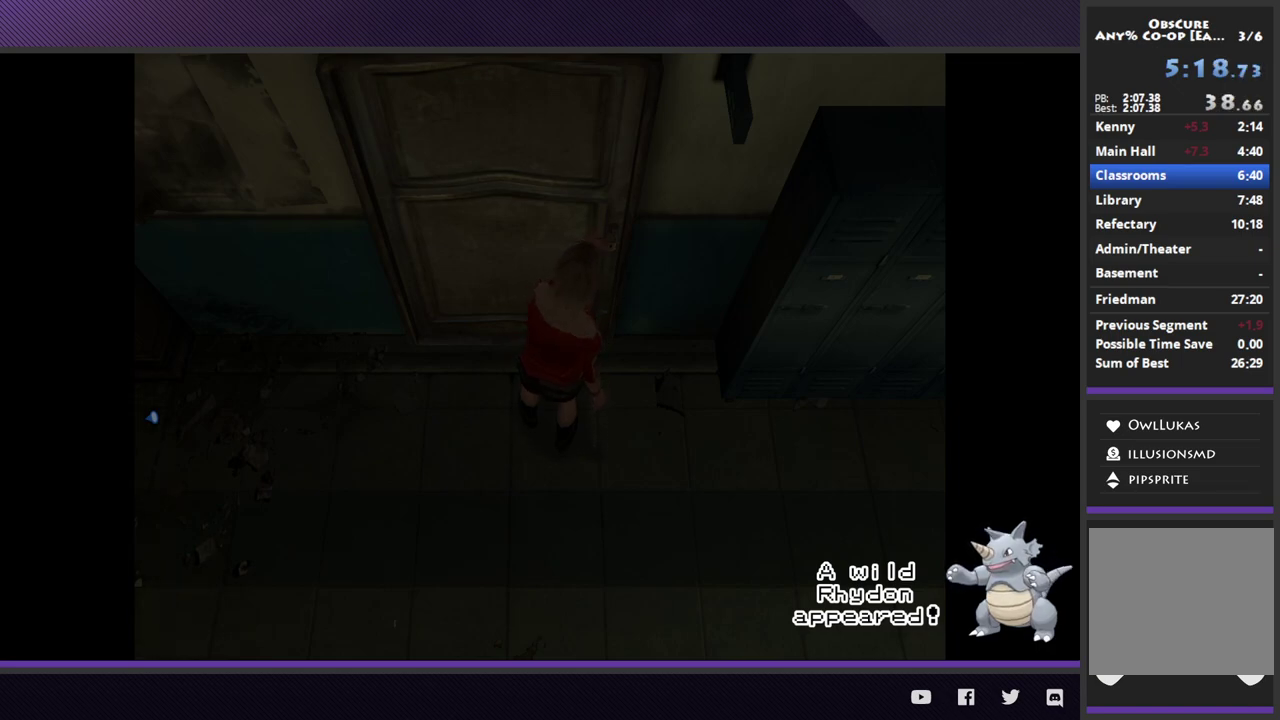
{"buttons": [], "left_stick": "left", "right_stick": "center", "events": []}
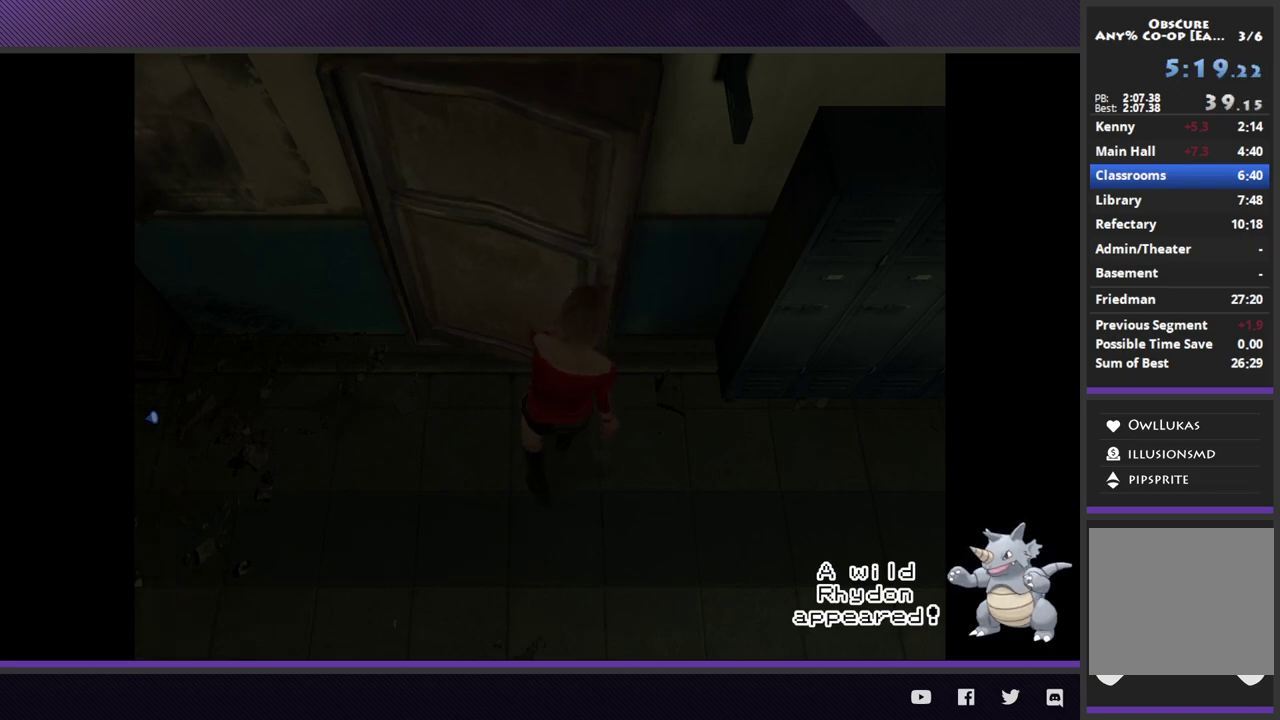
{"buttons": [], "left_stick": "left", "right_stick": "center", "events": []}
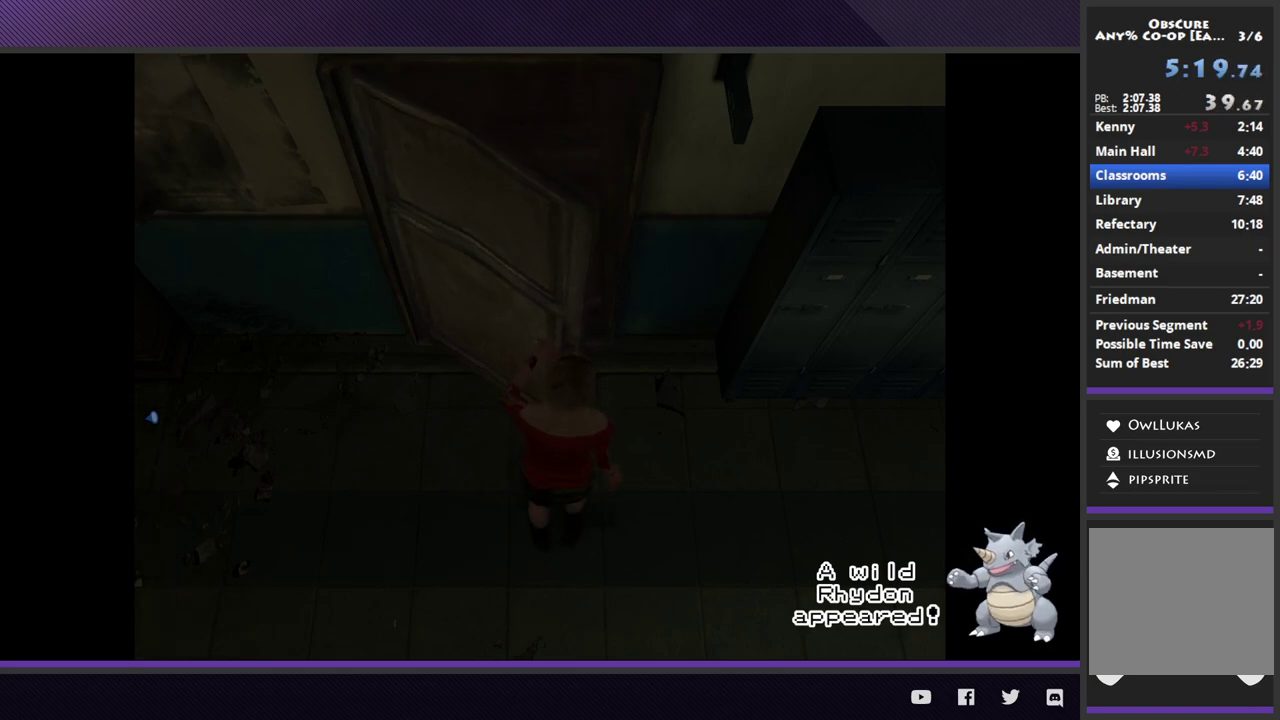
{"buttons": [], "left_stick": "left", "right_stick": "center", "events": []}
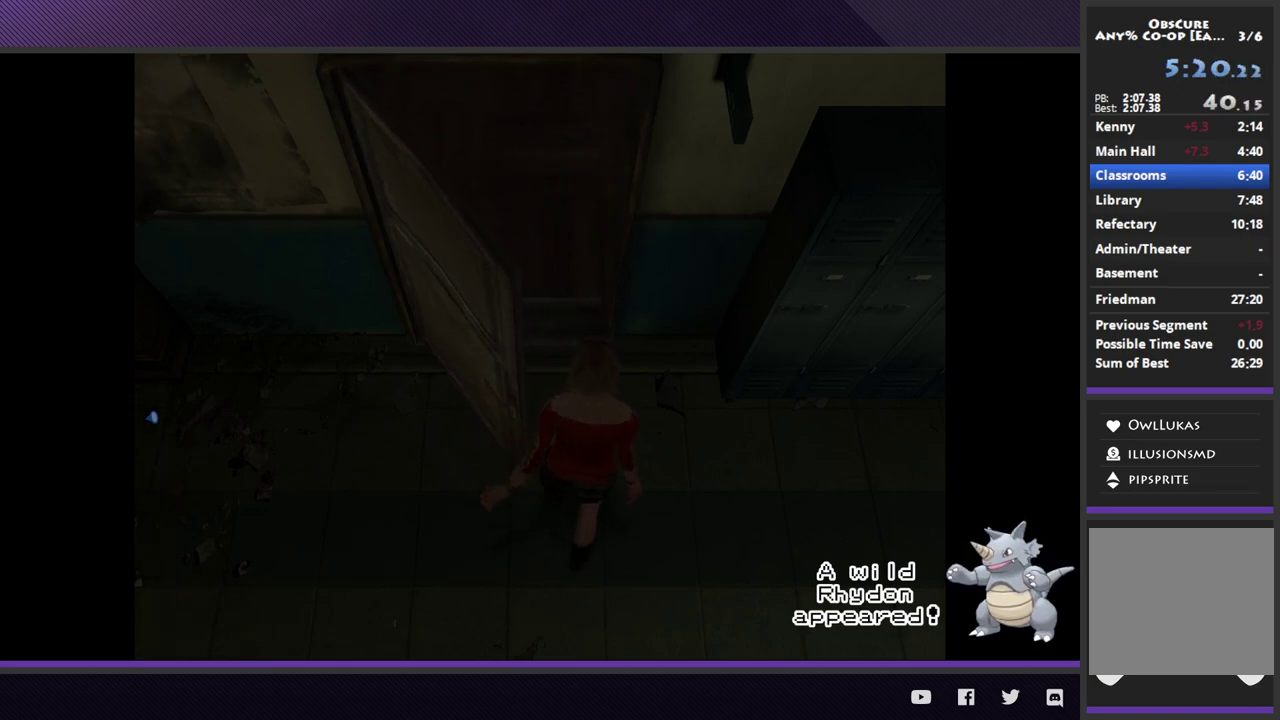
{"buttons": [], "left_stick": "left", "right_stick": "center", "events": []}
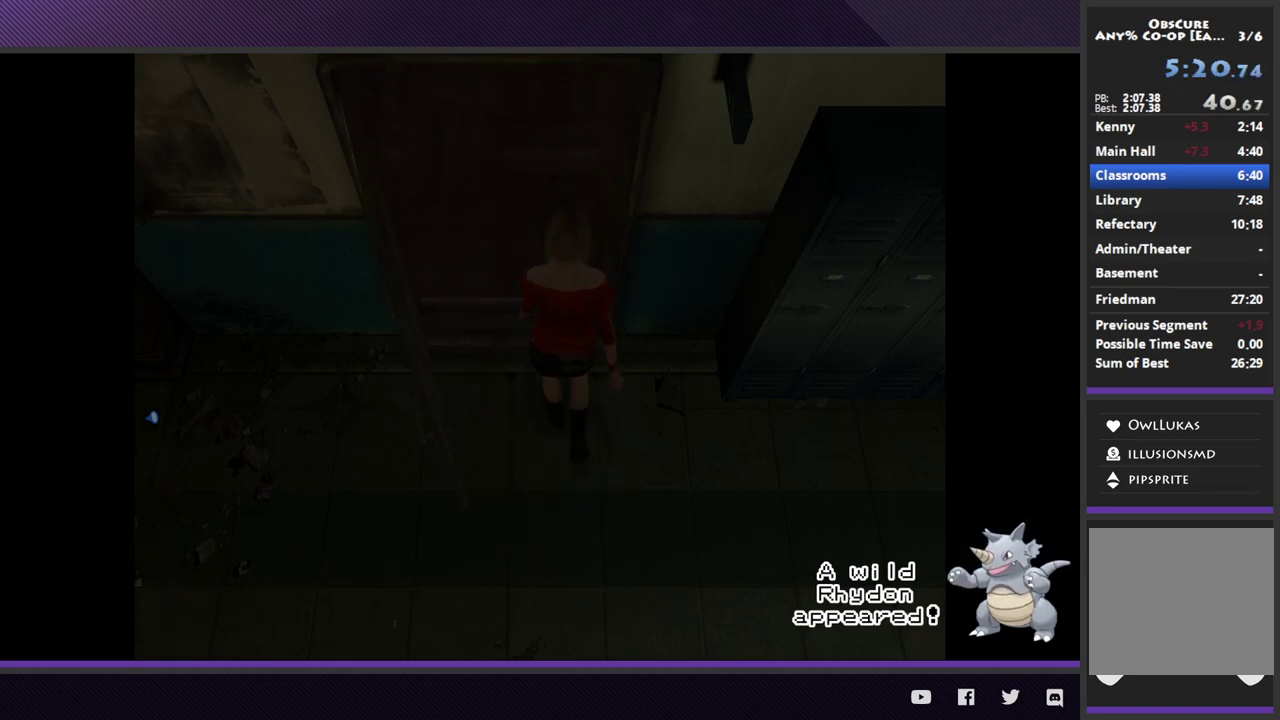
{"buttons": [], "left_stick": "left", "right_stick": "center", "events": []}
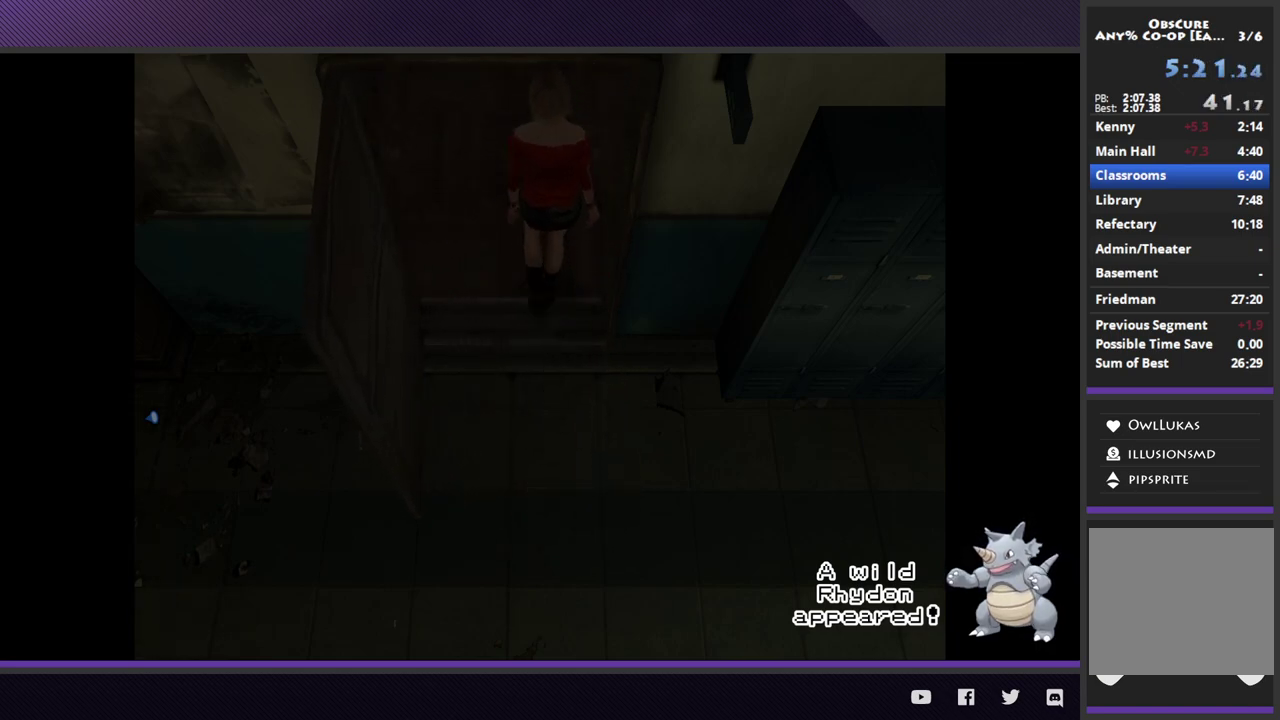
{"buttons": [], "left_stick": "left", "right_stick": "center", "events": []}
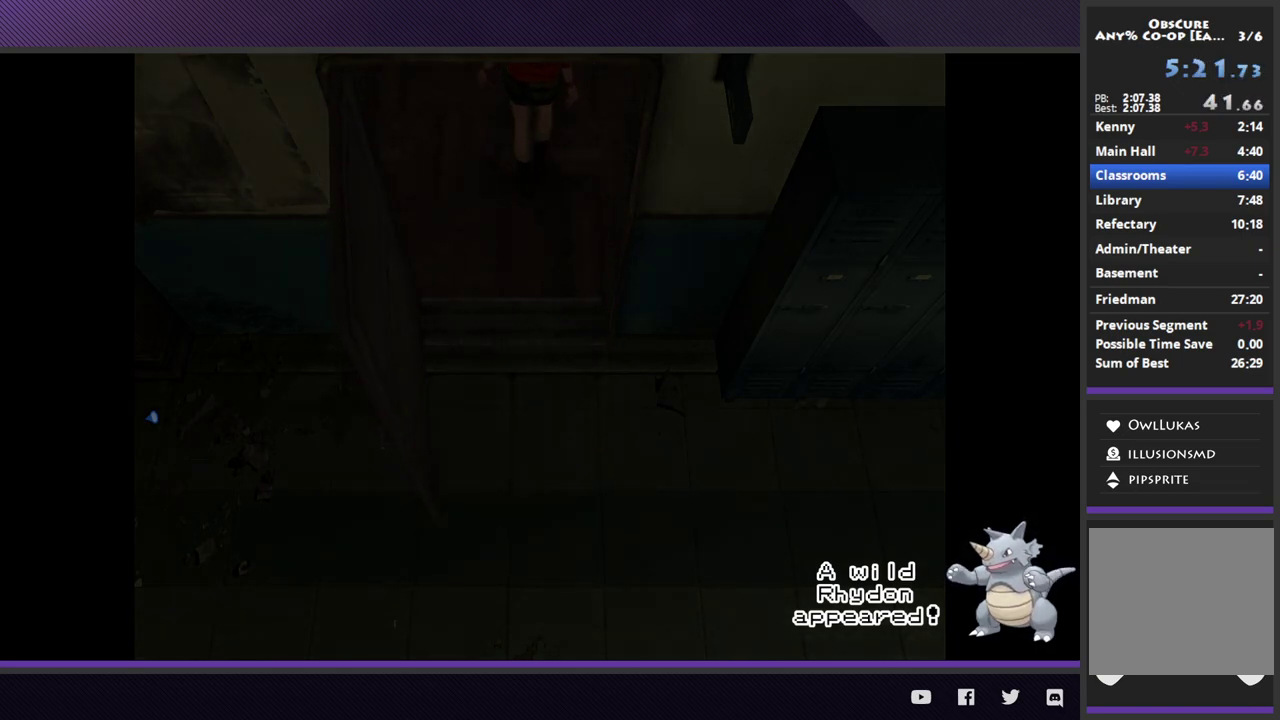
{"buttons": [], "left_stick": "left", "right_stick": "center", "events": []}